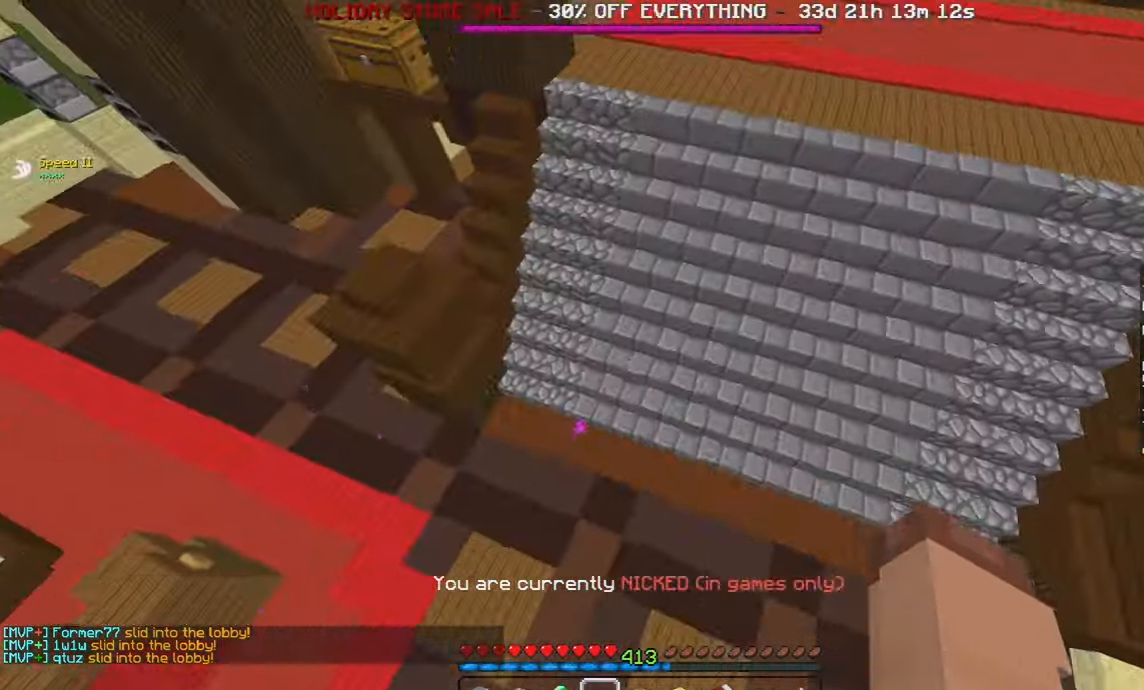
Gameplay with keyboard and mouse; each line is a JSON object with the keys and mouse buttons held at the frame after it. "events" lists presses ("down") and releases ("up") of "a", "d", "s", "space", "w", "mouse_left" and "mouse_right" between this image and that frame as [ms after this image, input, new state], when the widget could be followed in between. "mouse_left", "mouse_right" = the "left", "right" buttons of the "mouse" list. No other keys are recorded. Fast repeated clicks can show as one long hold. Mouse movement is not recorded.
{"keys": [], "mouse": [], "events": [[183, "mouse_left", "up"]]}
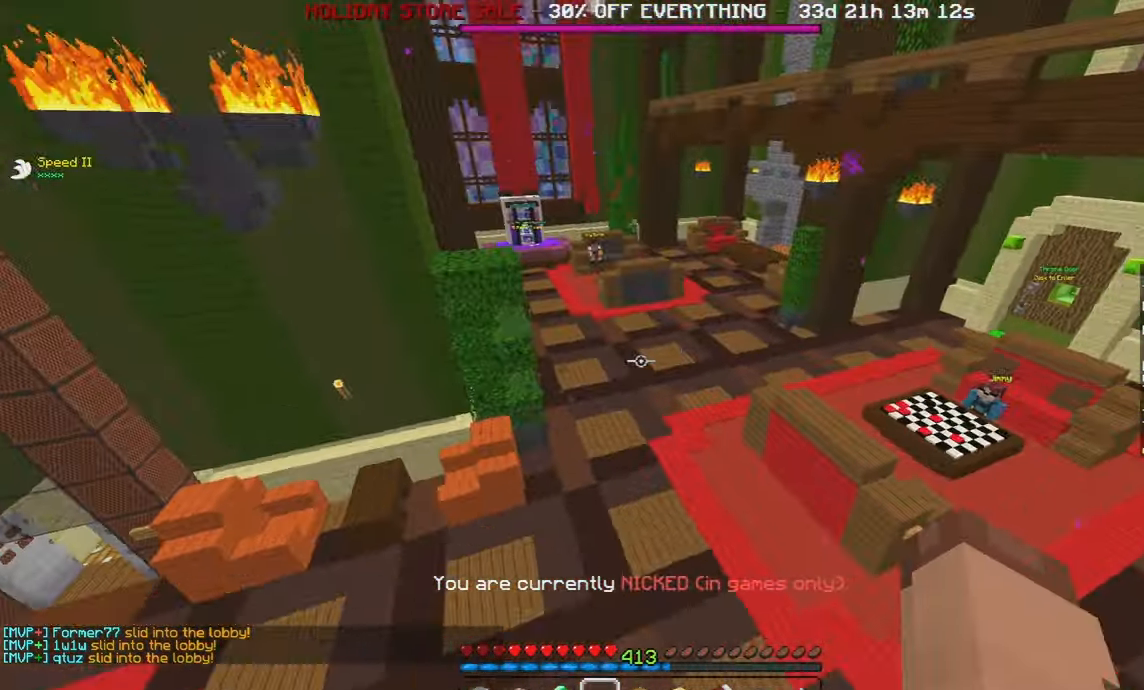
{"keys": [], "mouse": [], "events": [[317, "mouse_left", "down"], [483, "mouse_left", "up"]]}
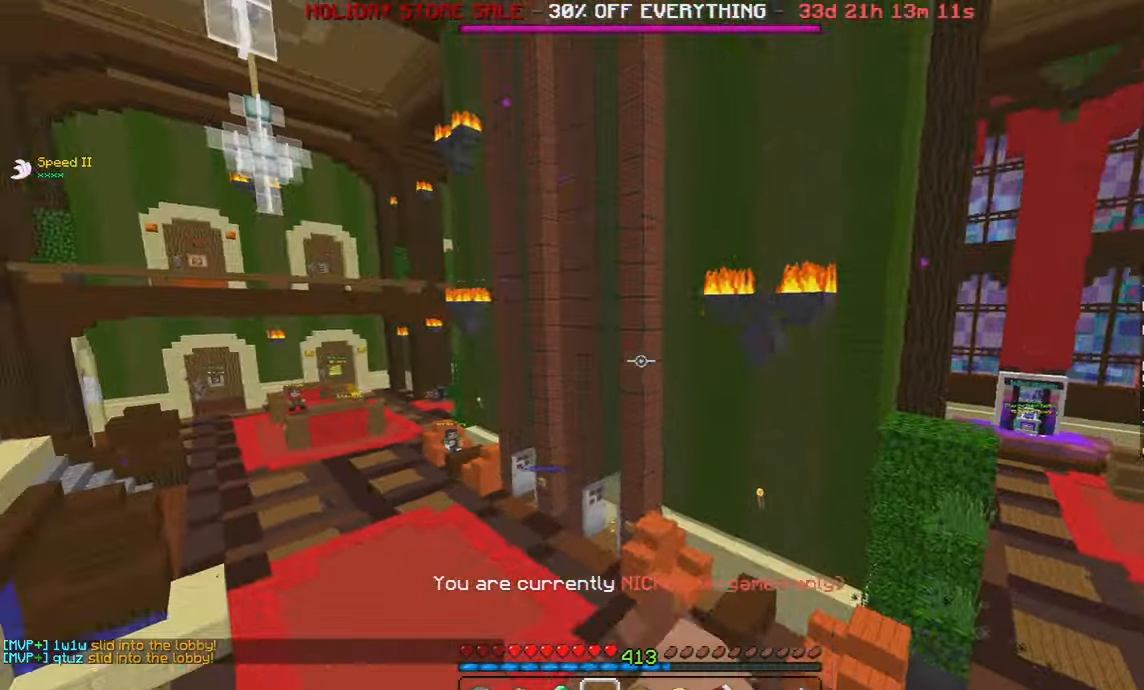
{"keys": [], "mouse": [], "events": []}
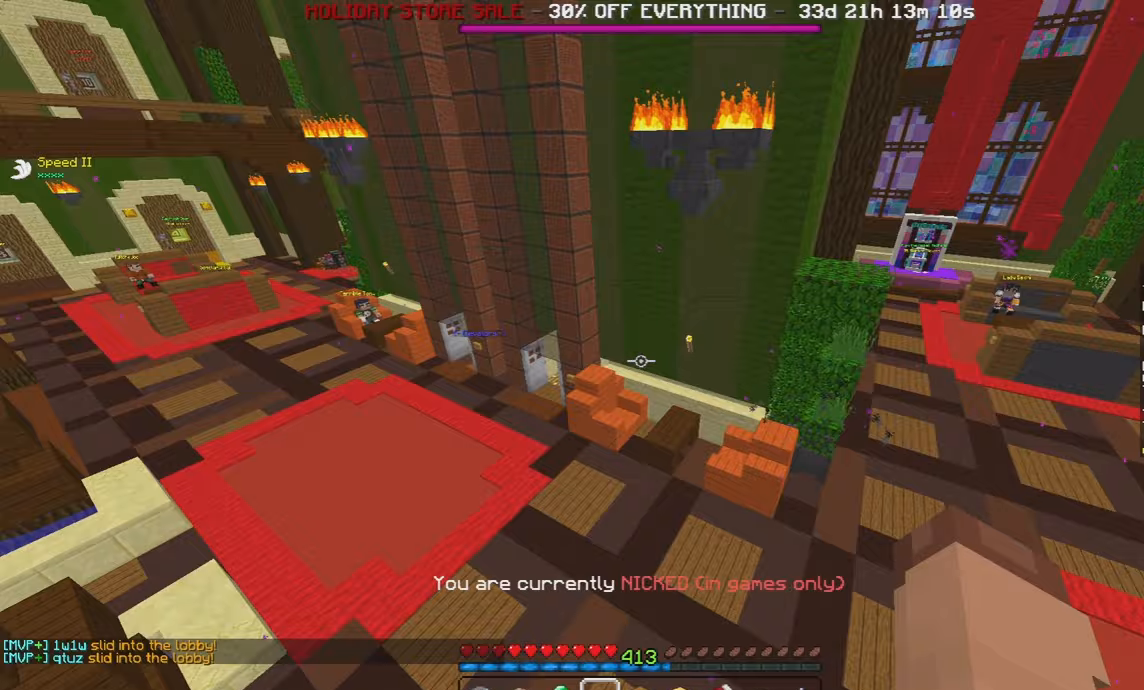
{"keys": [], "mouse": [], "events": [[67, "mouse_left", "down"], [450, "mouse_left", "up"]]}
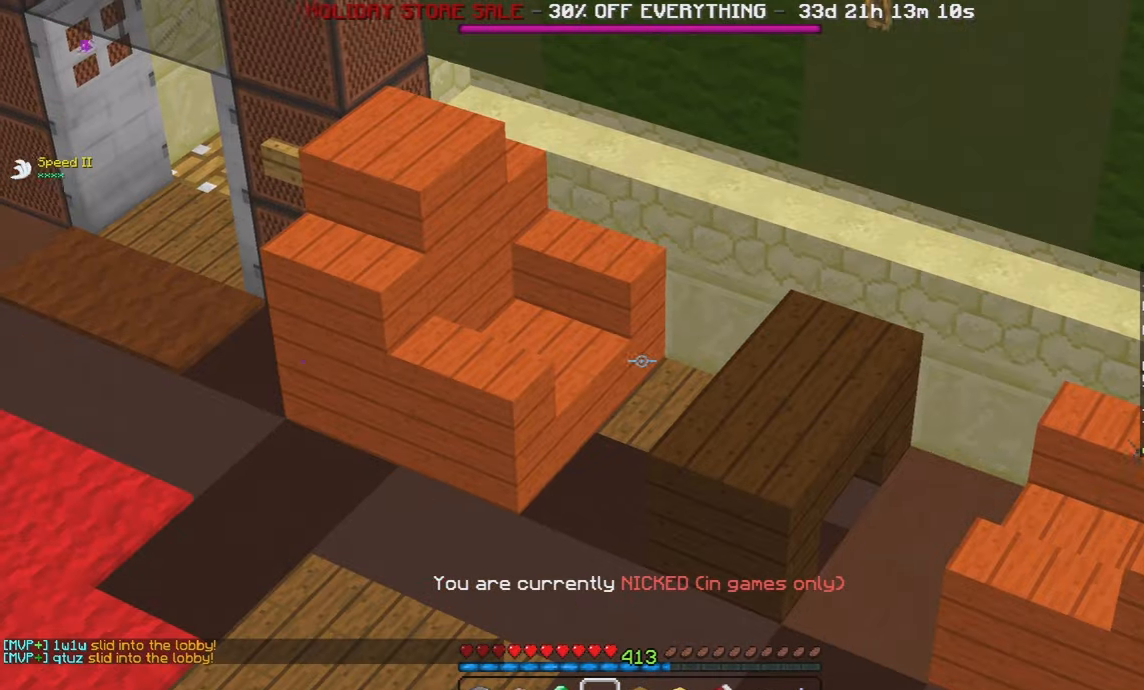
{"keys": [], "mouse": [], "events": []}
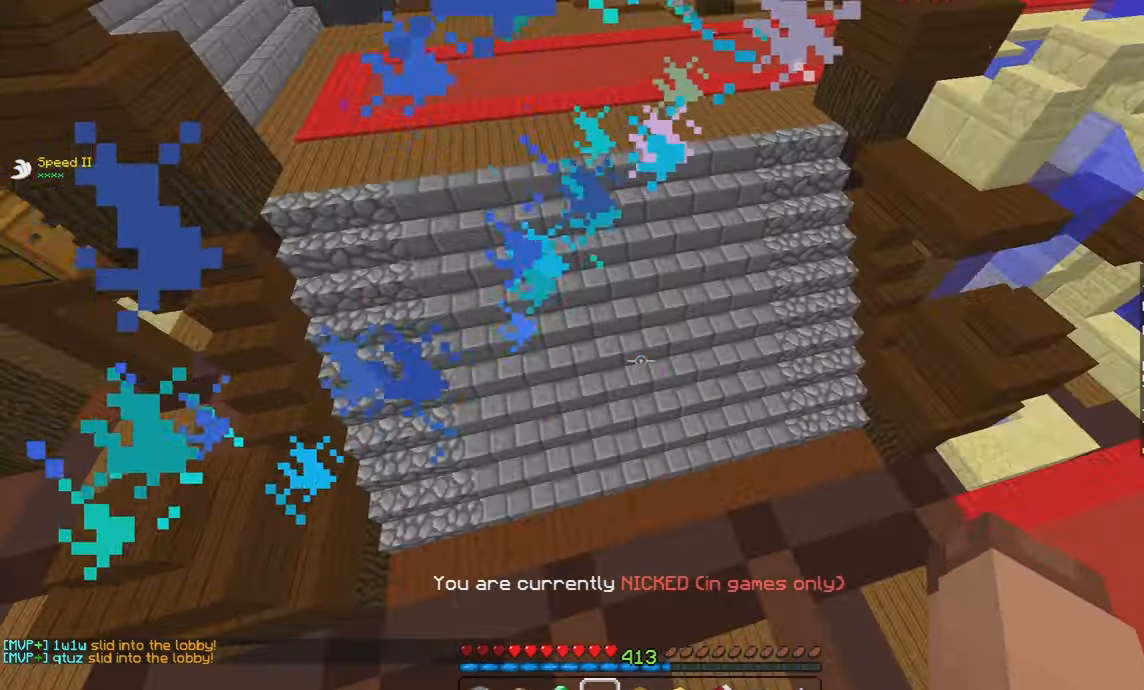
{"keys": ["w"], "mouse": [], "events": [[150, "w", "down"]]}
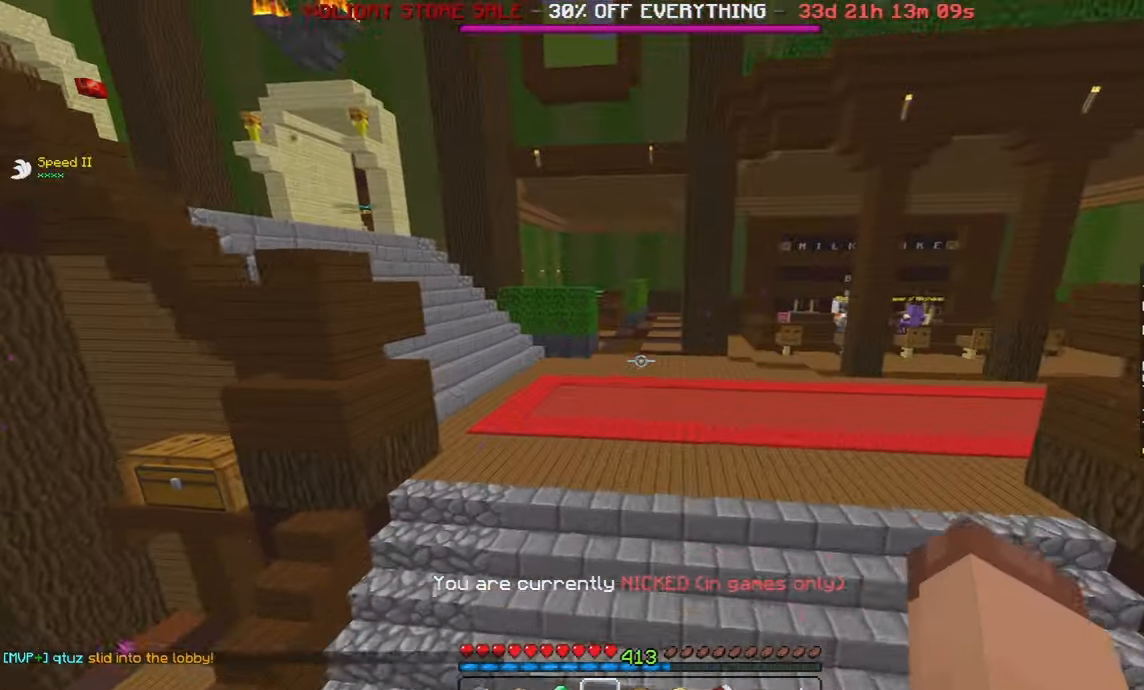
{"keys": ["w"], "mouse": [], "events": [[50, "space", "down"], [217, "space", "up"]]}
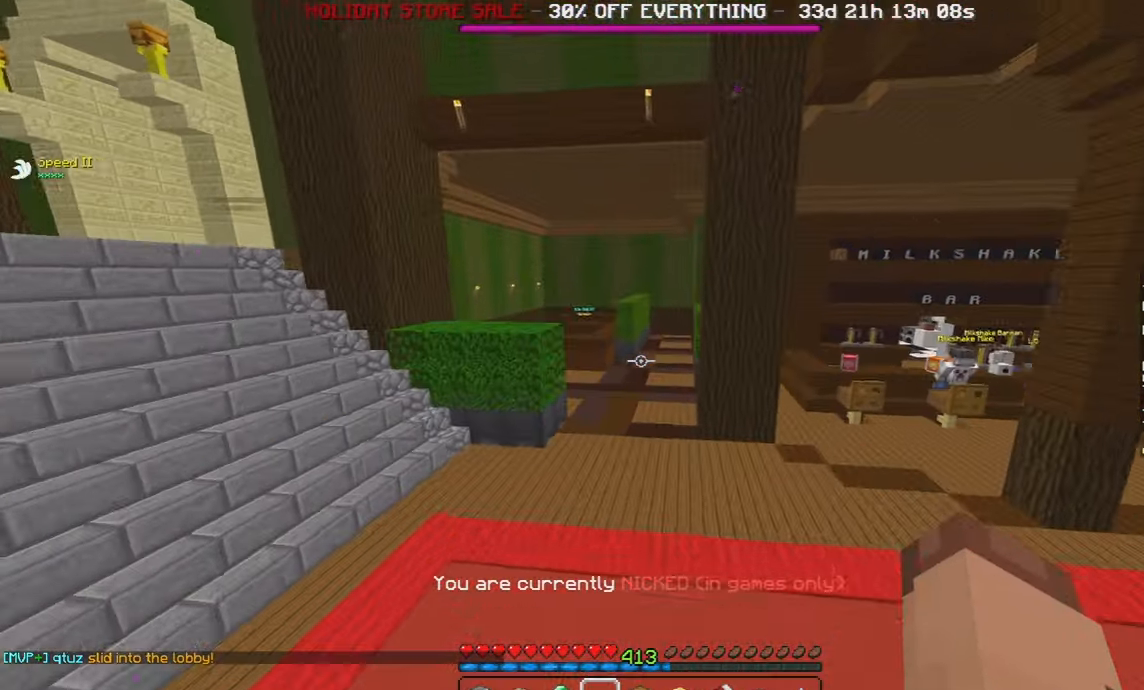
{"keys": [], "mouse": [], "events": [[150, "w", "up"]]}
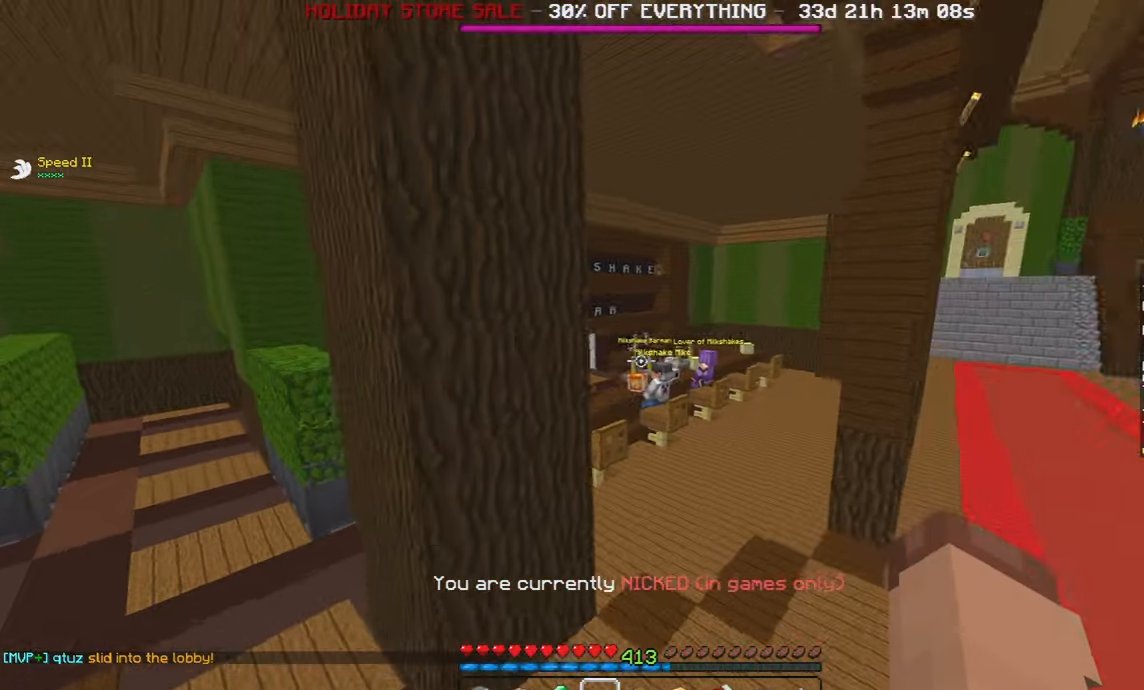
{"keys": ["a", "w"], "mouse": [], "events": [[50, "d", "down"], [333, "a", "down"], [333, "d", "up"], [383, "w", "down"]]}
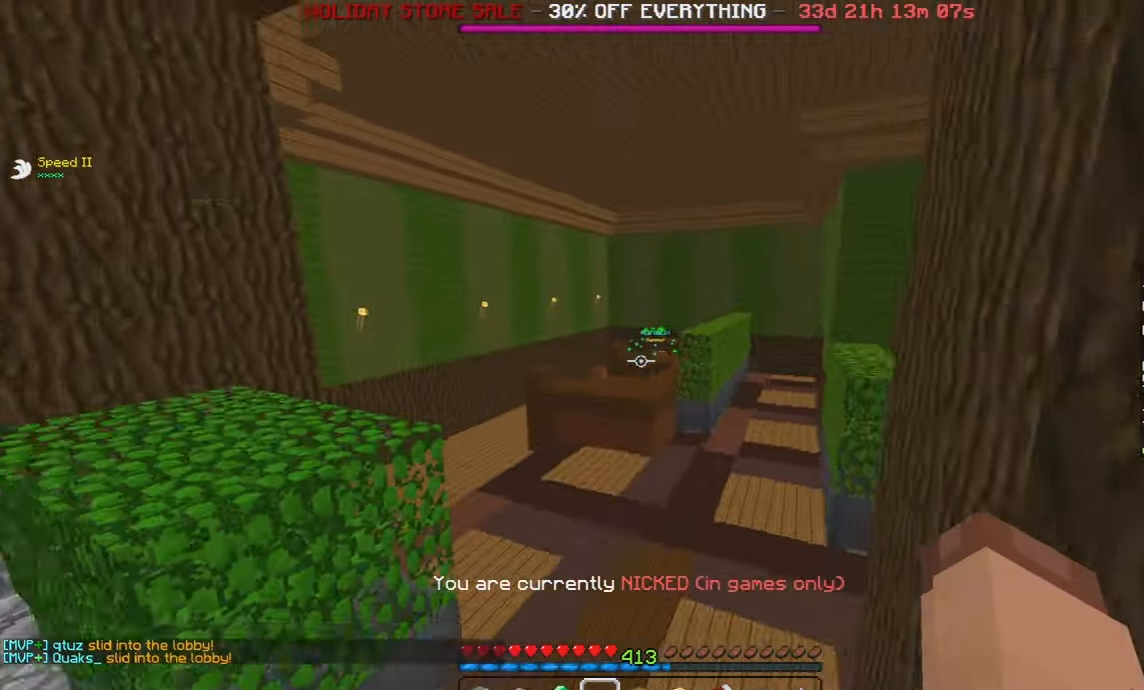
{"keys": ["w"], "mouse": ["left"], "events": [[67, "a", "up"], [333, "mouse_left", "down"]]}
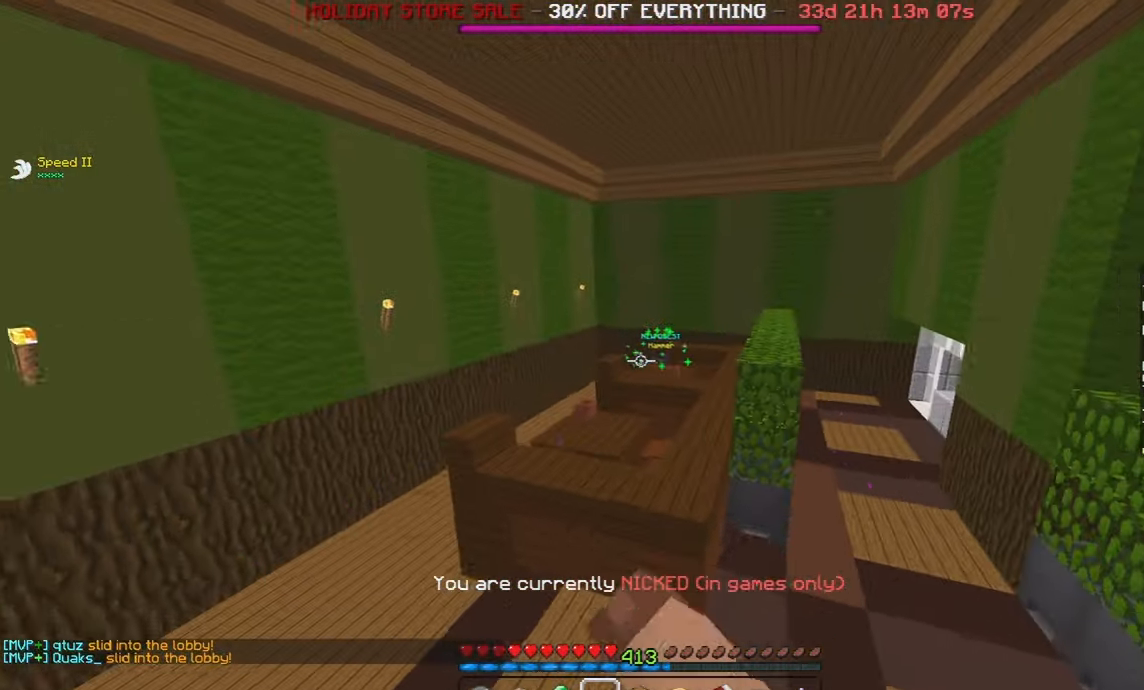
{"keys": [], "mouse": [], "events": [[167, "d", "down"], [300, "mouse_left", "up"], [317, "w", "up"], [383, "d", "up"]]}
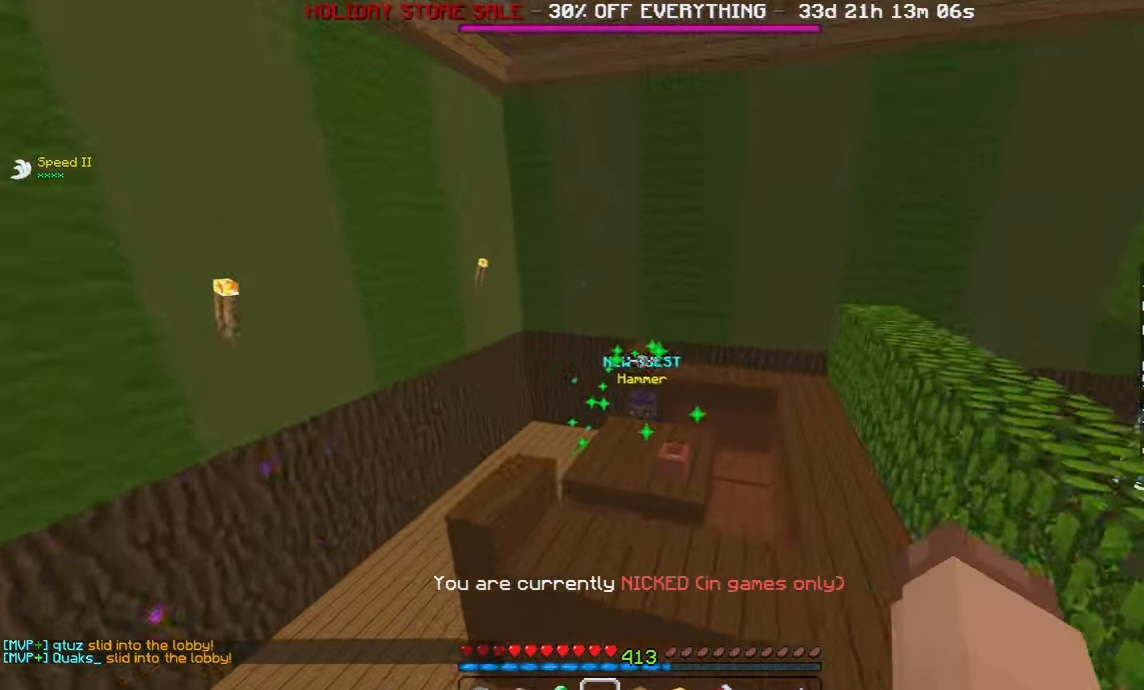
{"keys": [], "mouse": [], "events": []}
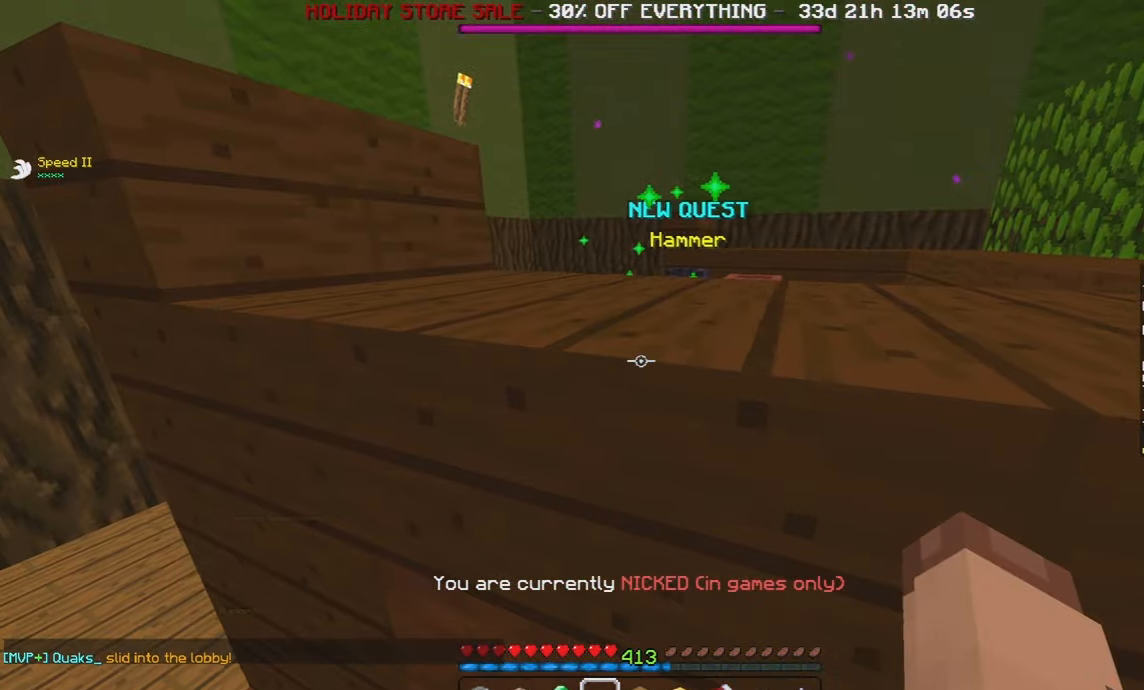
{"keys": ["w"], "mouse": [], "events": [[167, "space", "down"], [267, "w", "down"], [467, "space", "up"]]}
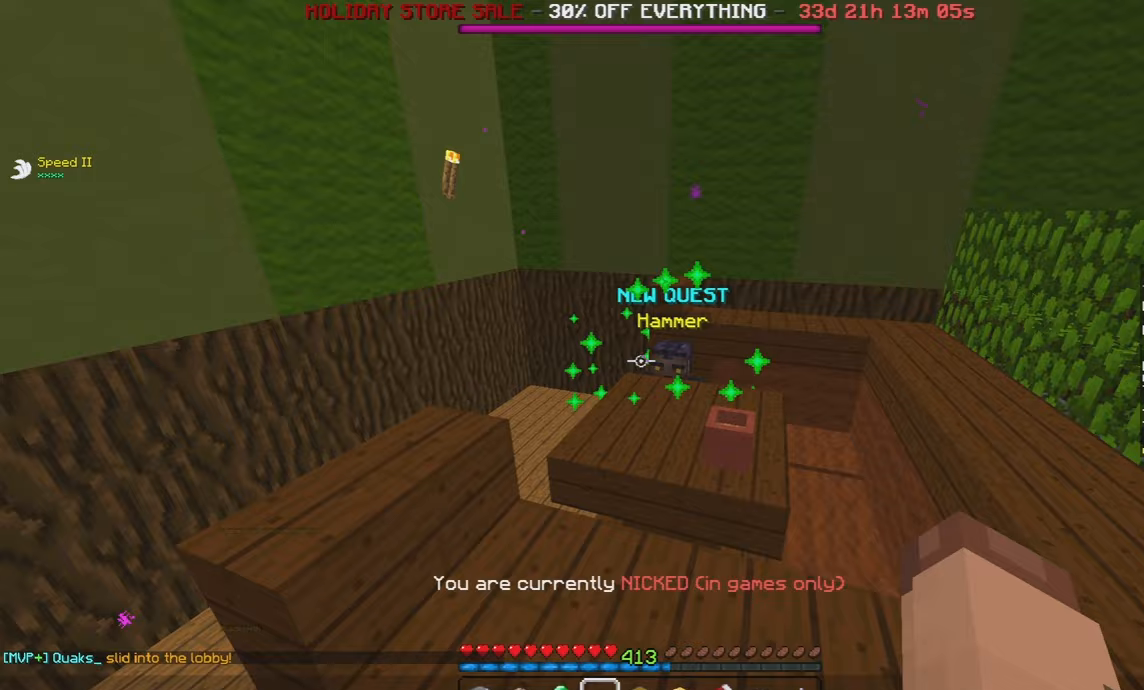
{"keys": ["a", "w"], "mouse": [], "events": [[33, "a", "down"]]}
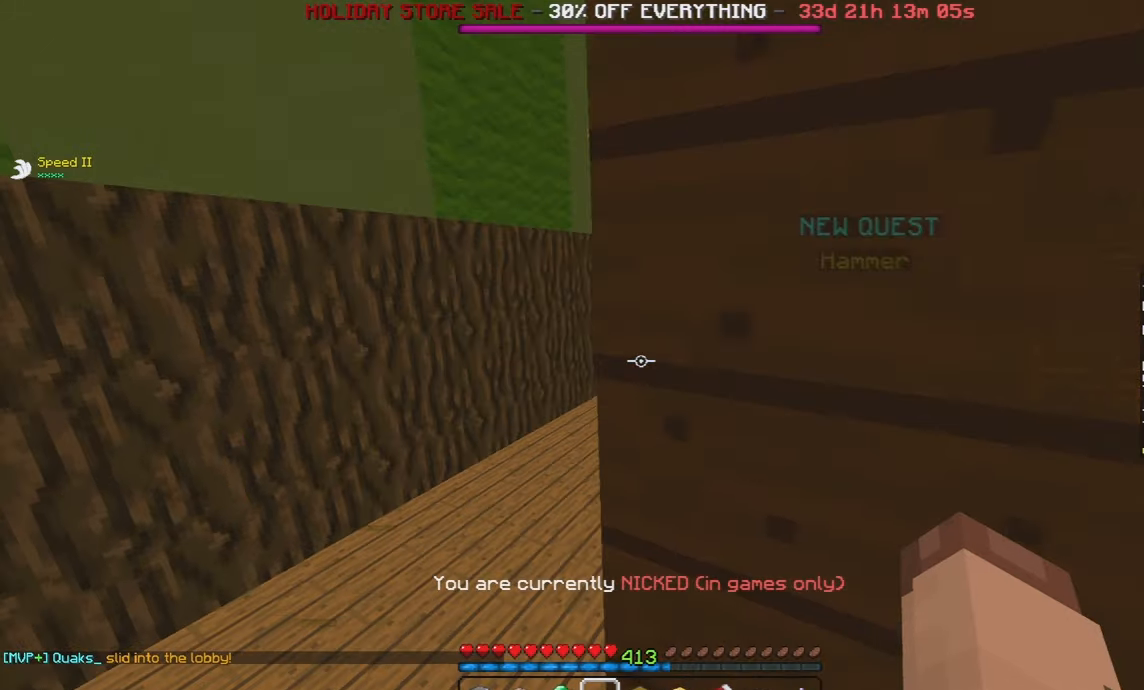
{"keys": ["a", "w"], "mouse": [], "events": [[267, "a", "up"], [483, "a", "down"]]}
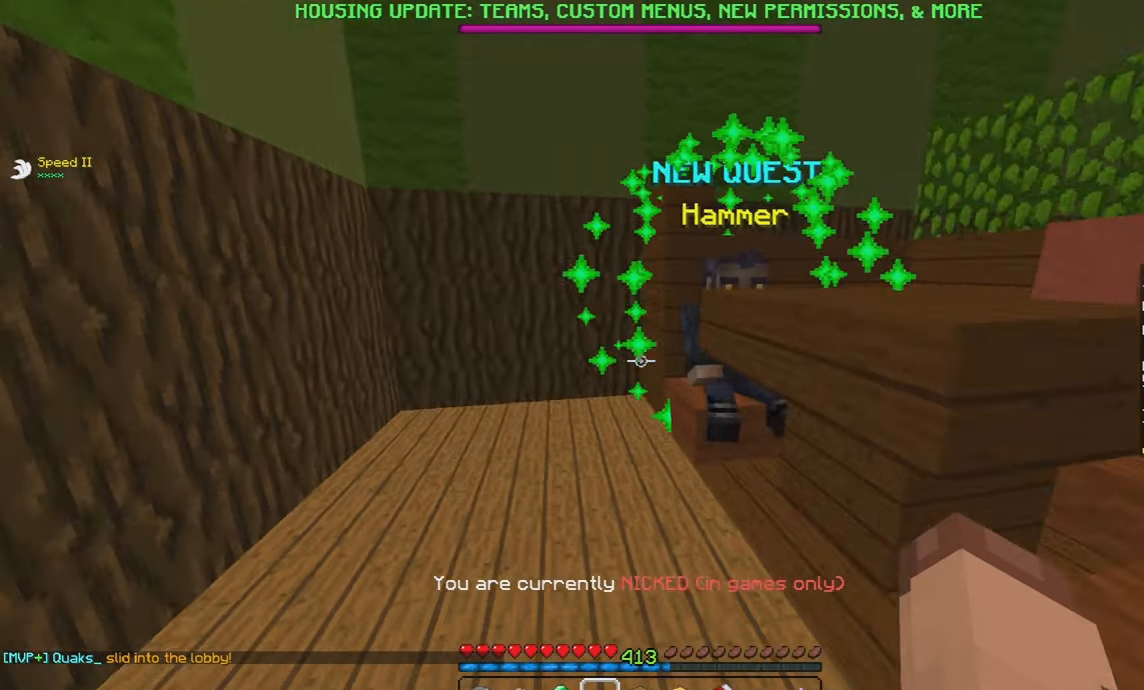
{"keys": [], "mouse": [], "events": [[183, "a", "up"], [317, "w", "up"]]}
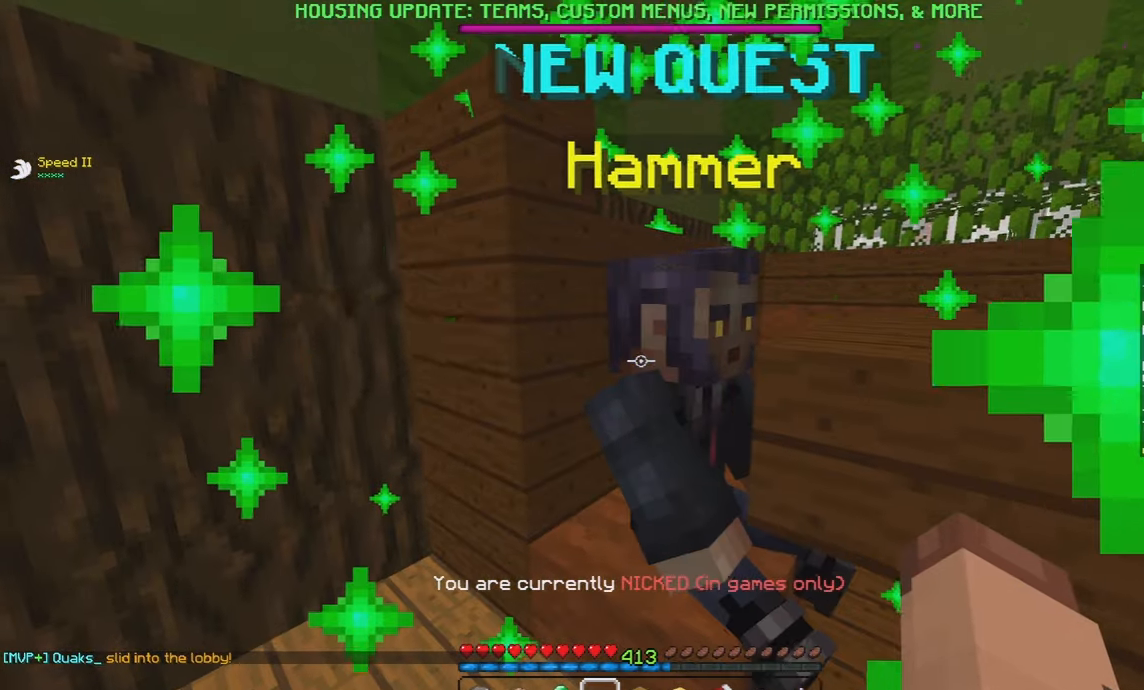
{"keys": [], "mouse": [], "events": [[67, "mouse_right", "down"], [283, "mouse_right", "up"], [350, "mouse_left", "down"], [483, "mouse_left", "up"]]}